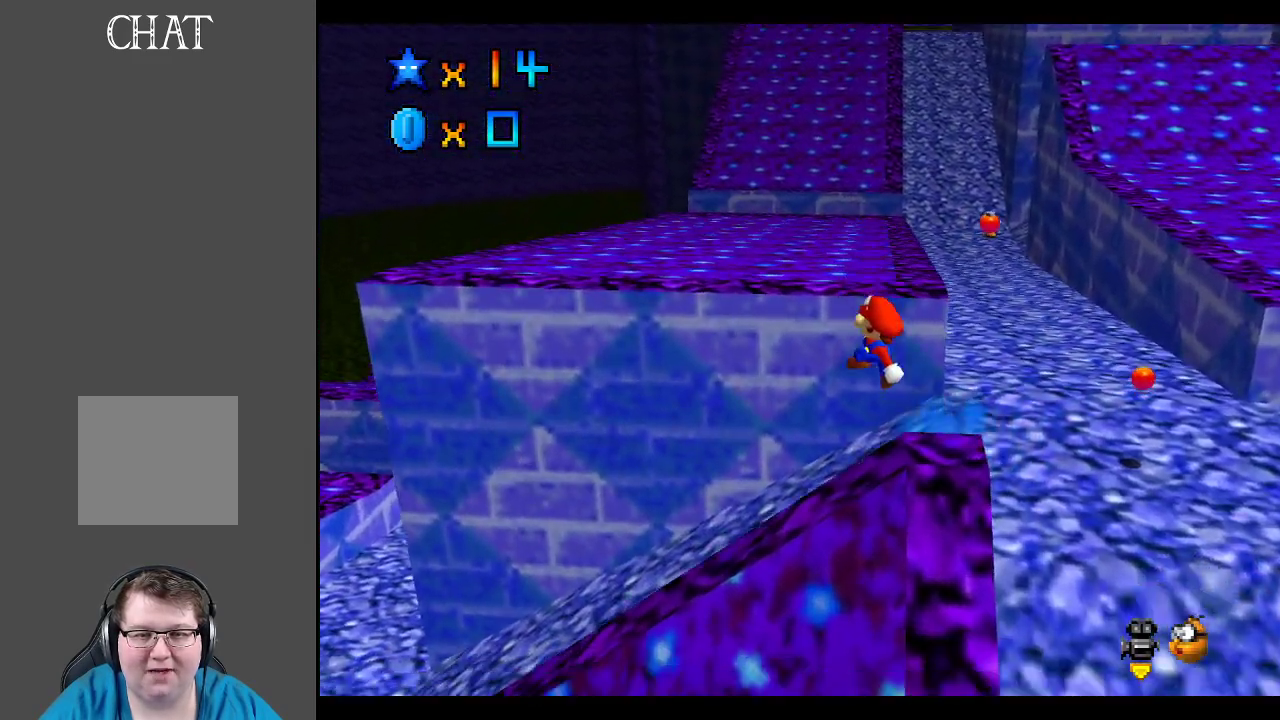
Gameplay with a controller (Xbox layout); each line is a JSON object with the inputs held at the frame after it. "events" lists button and stick changes between this image and that frame as [ms after this image, input, new state], when the widget could be followed in between. Not read: L3 R3.
{"buttons": ["A"], "left_stick": "up", "right_stick": "center", "events": [[50, "left_stick", "up"], [133, "A", "down"]]}
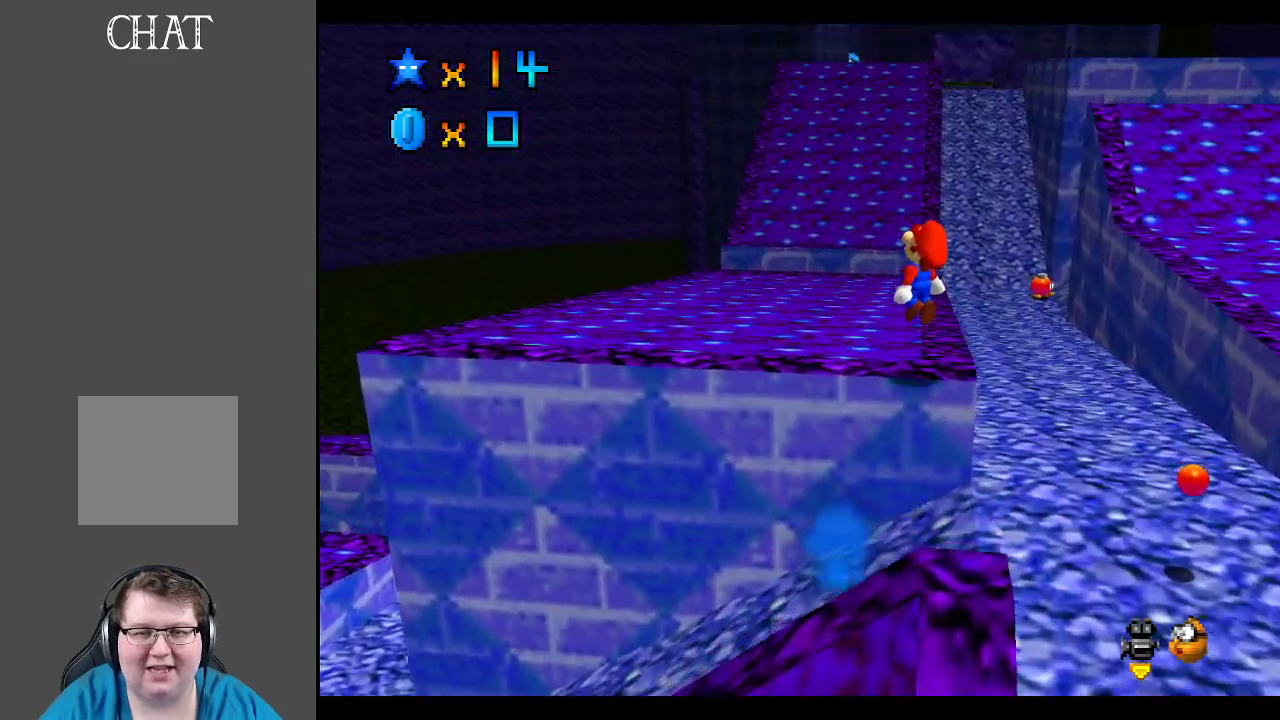
{"buttons": [], "left_stick": "up-right", "right_stick": "center", "events": [[183, "X", "down"], [350, "A", "up"], [383, "X", "up"], [417, "left_stick", "up-right"]]}
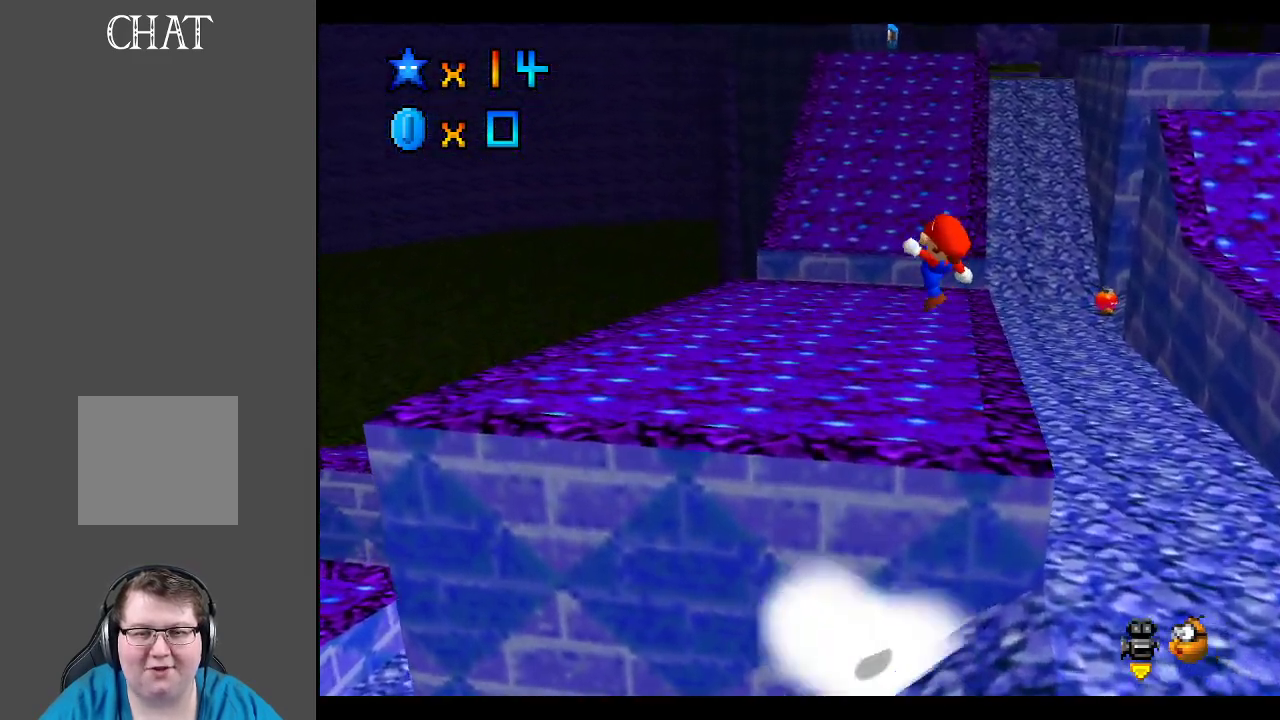
{"buttons": [], "left_stick": "center", "right_stick": "center", "events": [[50, "left_stick", "center"]]}
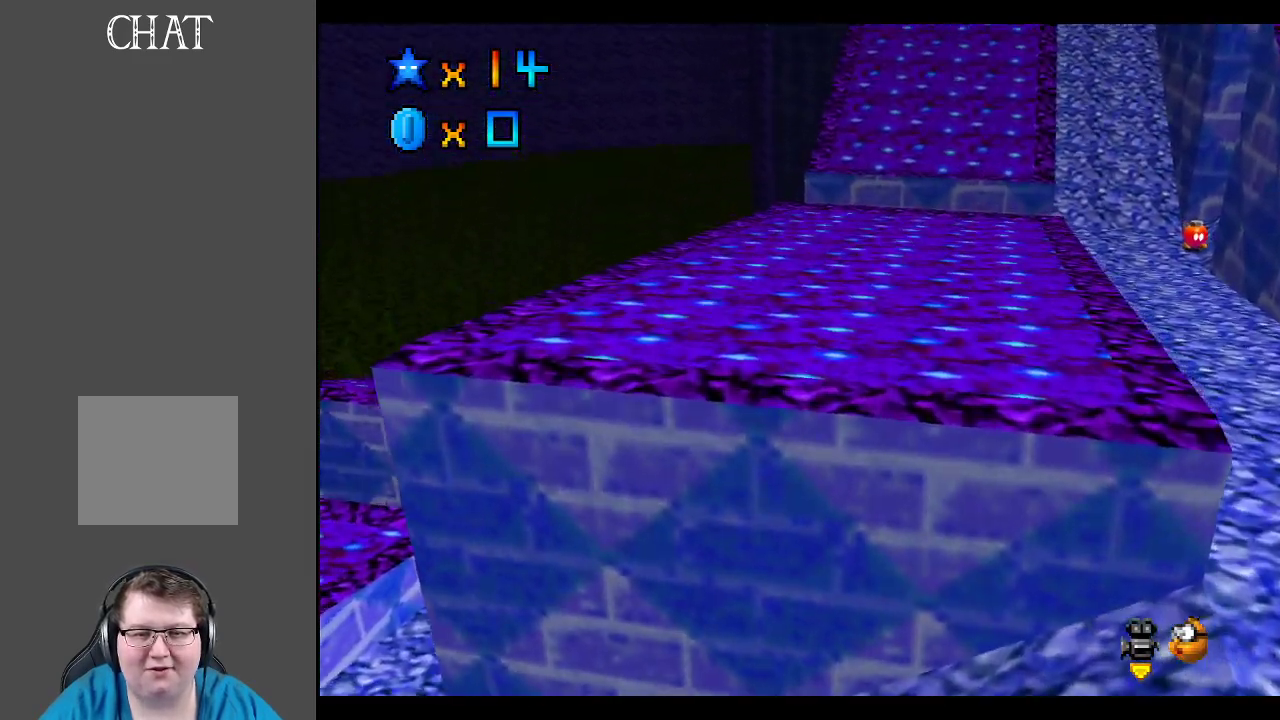
{"buttons": [], "left_stick": "center", "right_stick": "center", "events": []}
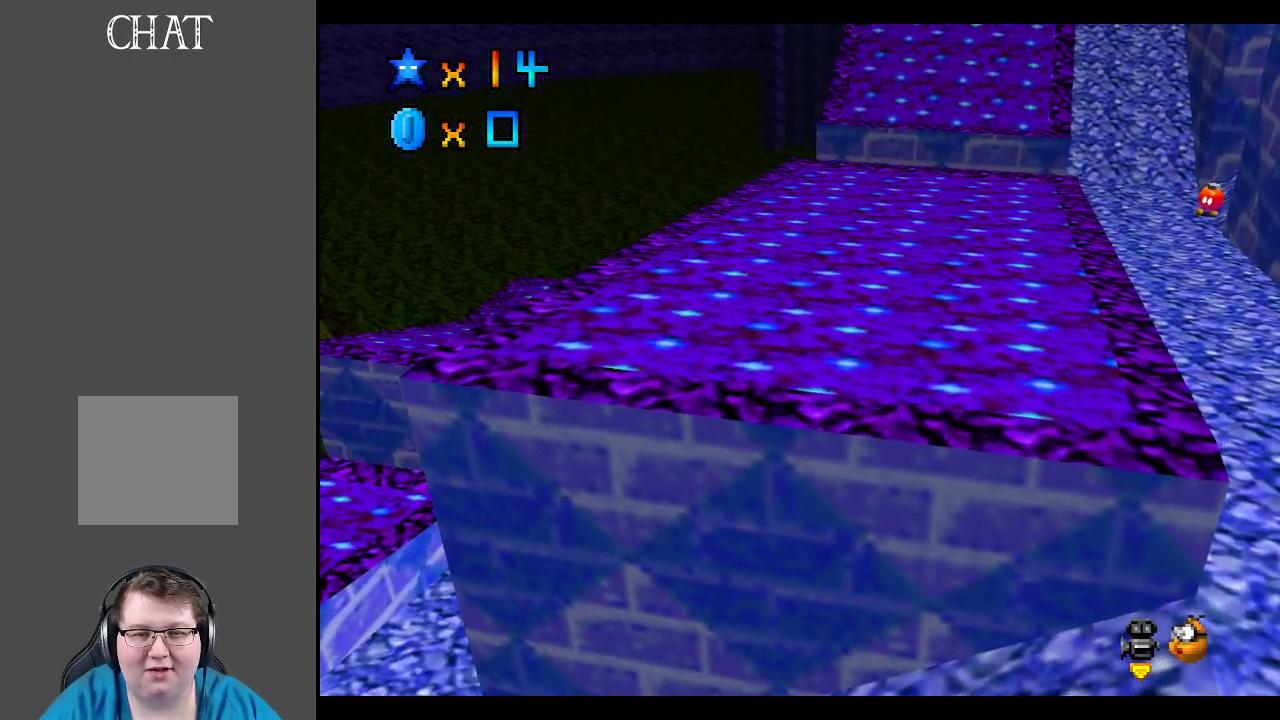
{"buttons": [], "left_stick": "center", "right_stick": "center", "events": [[267, "Y", "down"], [333, "Y", "up"]]}
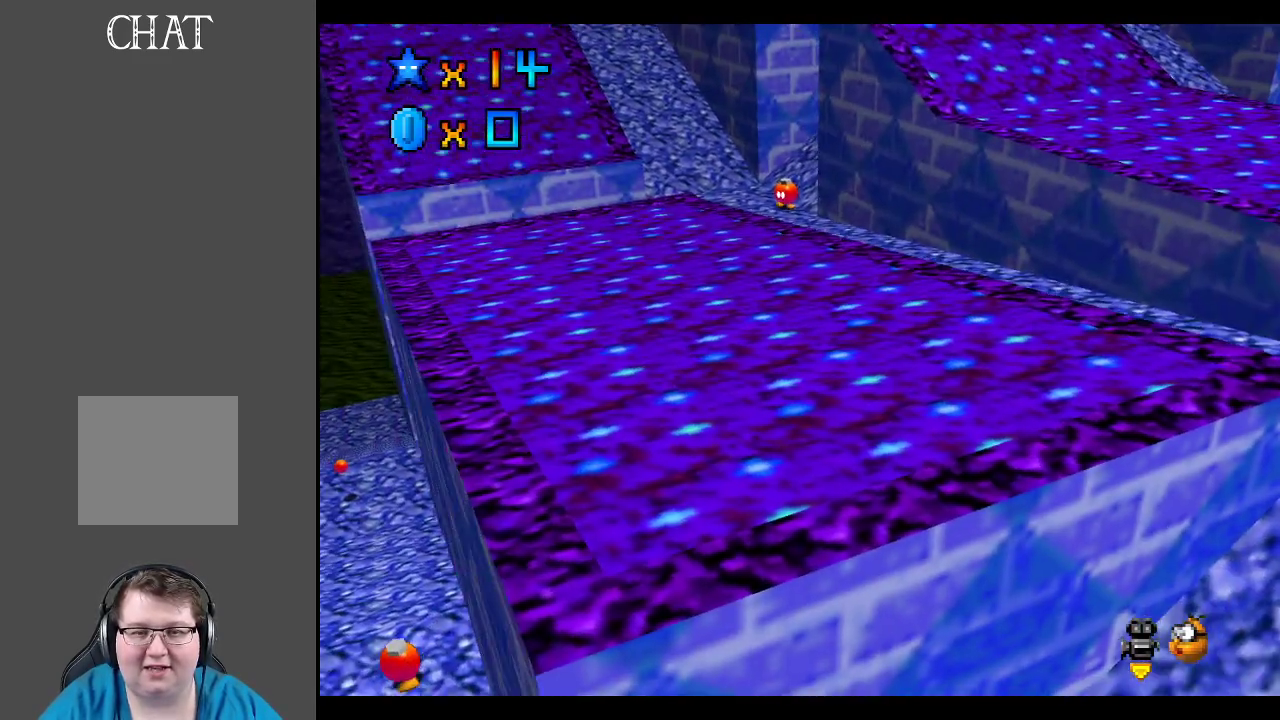
{"buttons": [], "left_stick": "left", "right_stick": "center", "events": [[333, "left_stick", "left"]]}
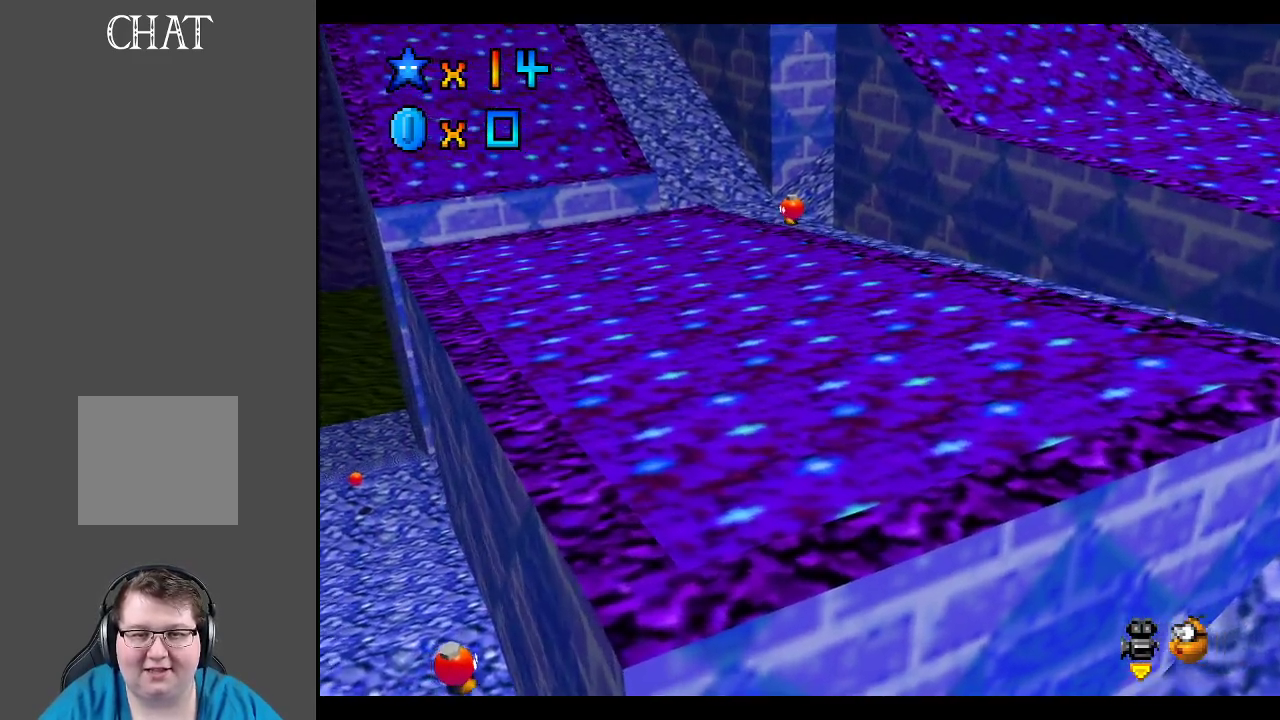
{"buttons": [], "left_stick": "center", "right_stick": "center", "events": [[300, "R2", "down"], [317, "left_stick", "up-left"], [450, "R2", "up"], [483, "left_stick", "center"]]}
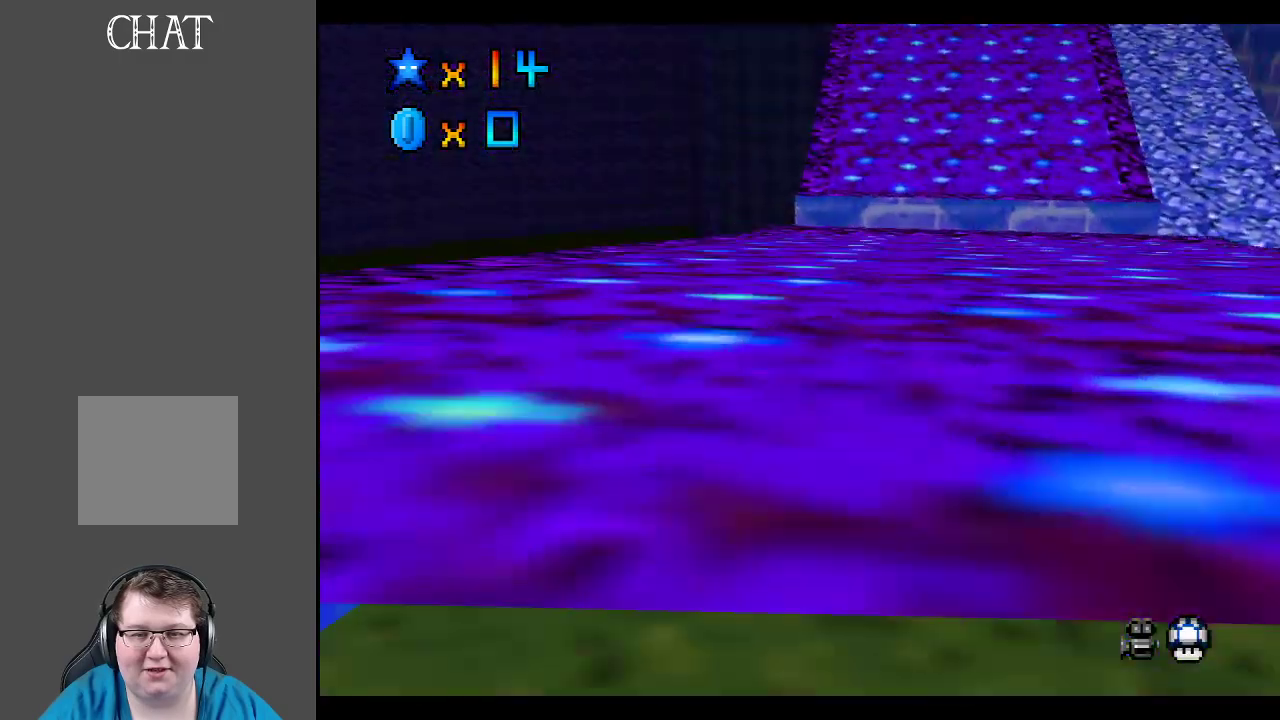
{"buttons": [], "left_stick": "up-right", "right_stick": "center", "events": [[317, "left_stick", "right"], [450, "left_stick", "up-right"]]}
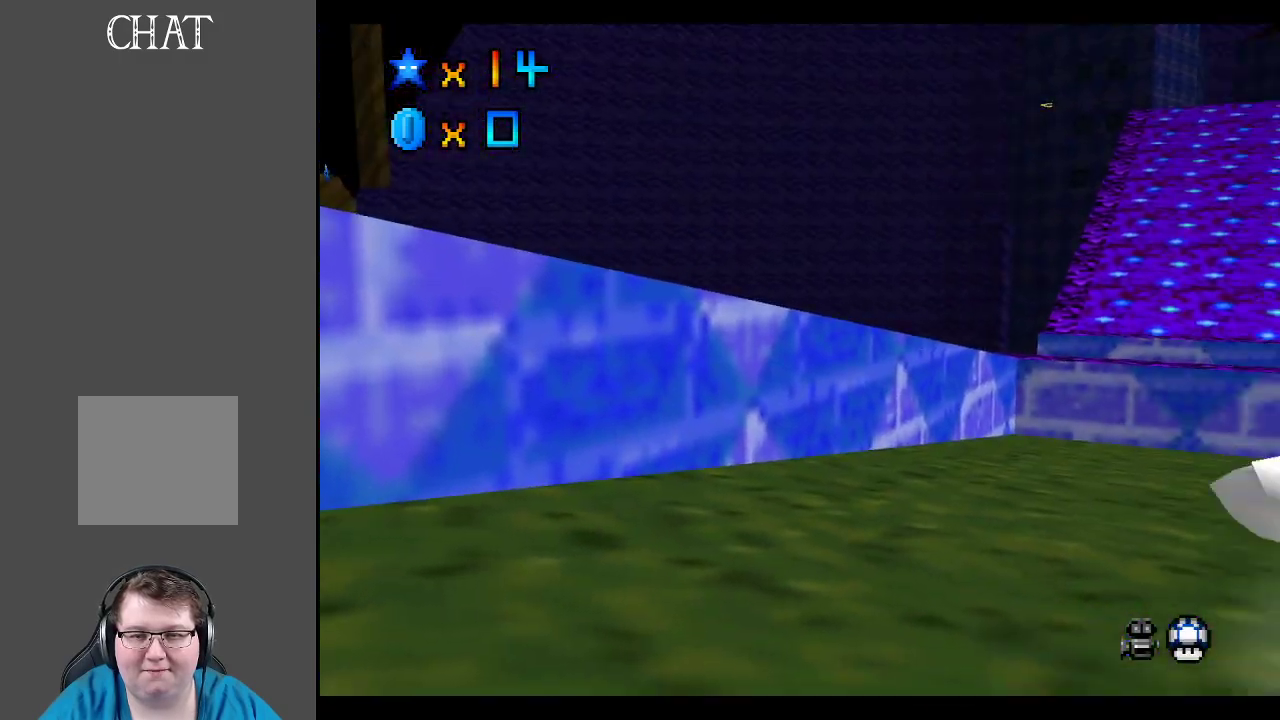
{"buttons": [], "left_stick": "center", "right_stick": "center", "events": [[283, "left_stick", "up"], [400, "left_stick", "center"]]}
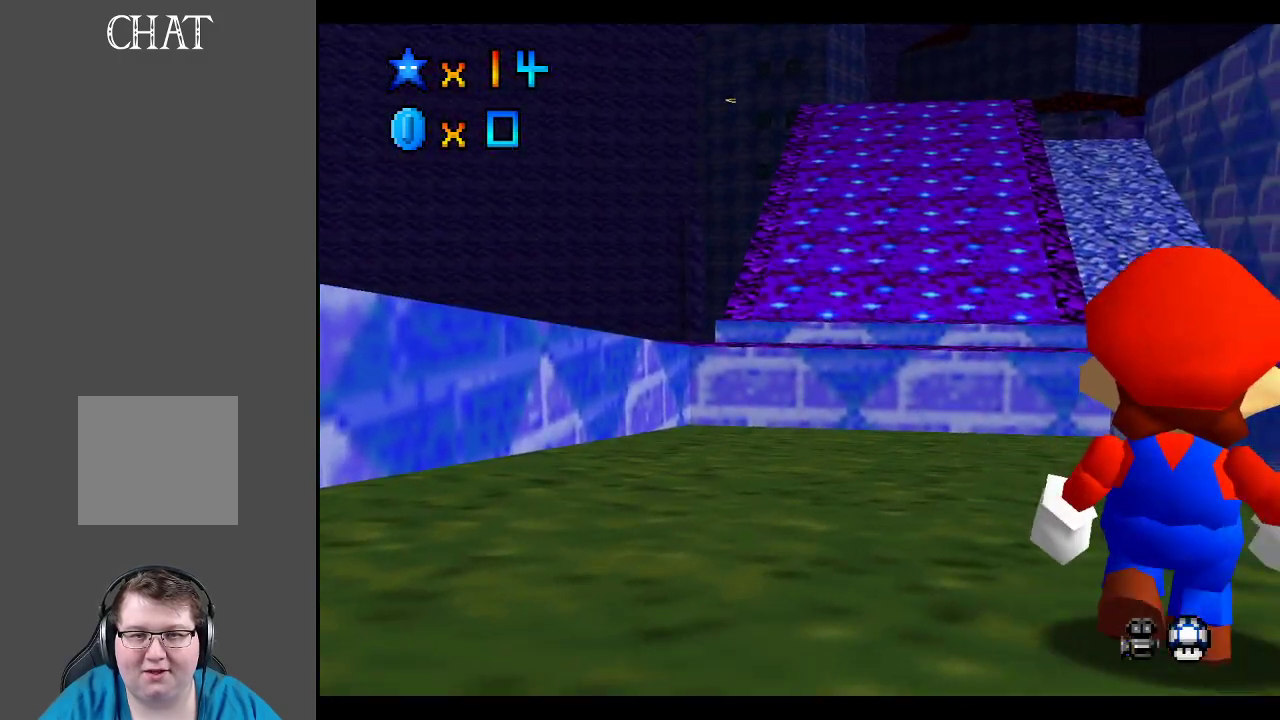
{"buttons": [], "left_stick": "left", "right_stick": "center", "events": [[150, "left_stick", "left"]]}
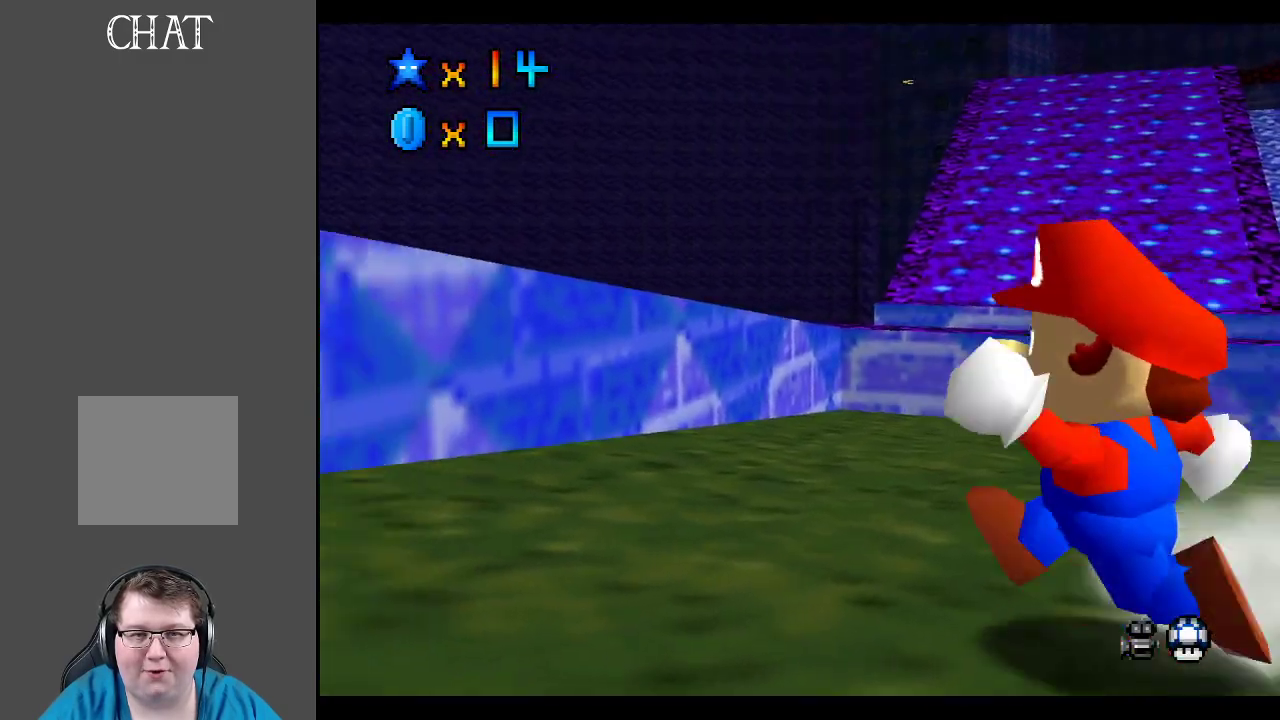
{"buttons": ["R2"], "left_stick": "left", "right_stick": "center", "events": [[450, "R2", "down"]]}
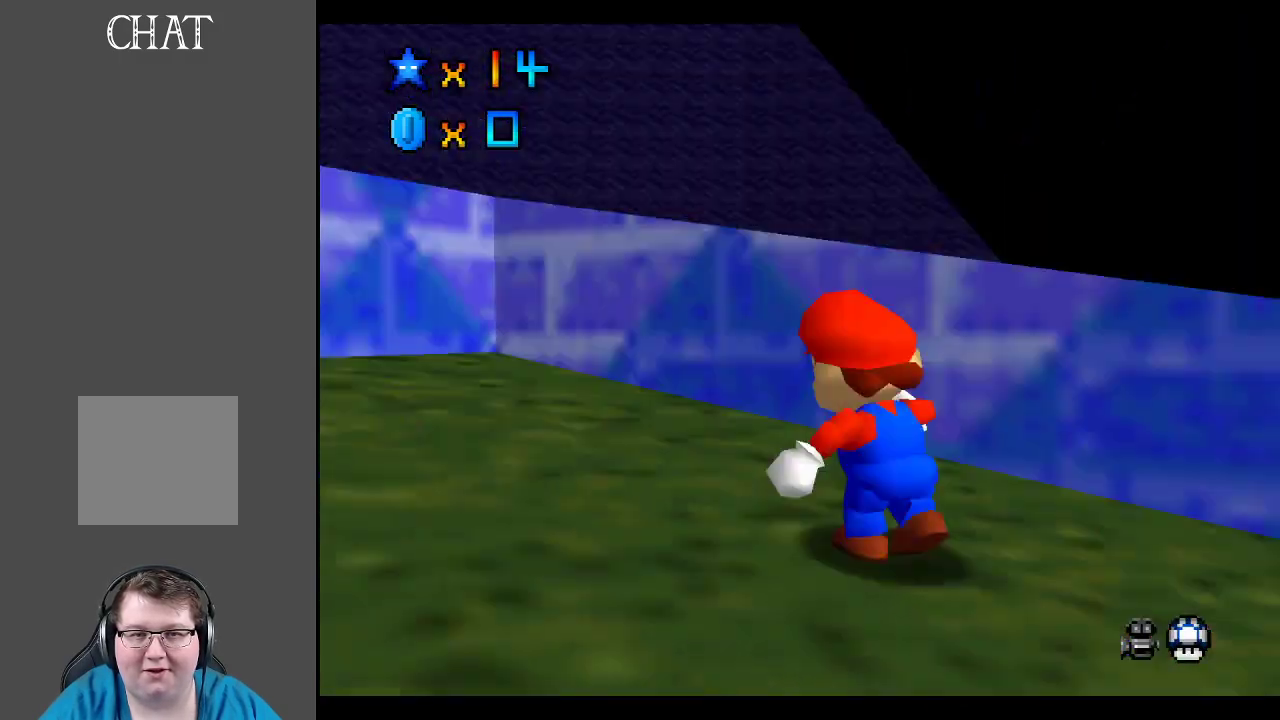
{"buttons": ["R1"], "left_stick": "center", "right_stick": "center", "events": [[33, "left_stick", "center"], [117, "R2", "up"], [367, "R1", "down"]]}
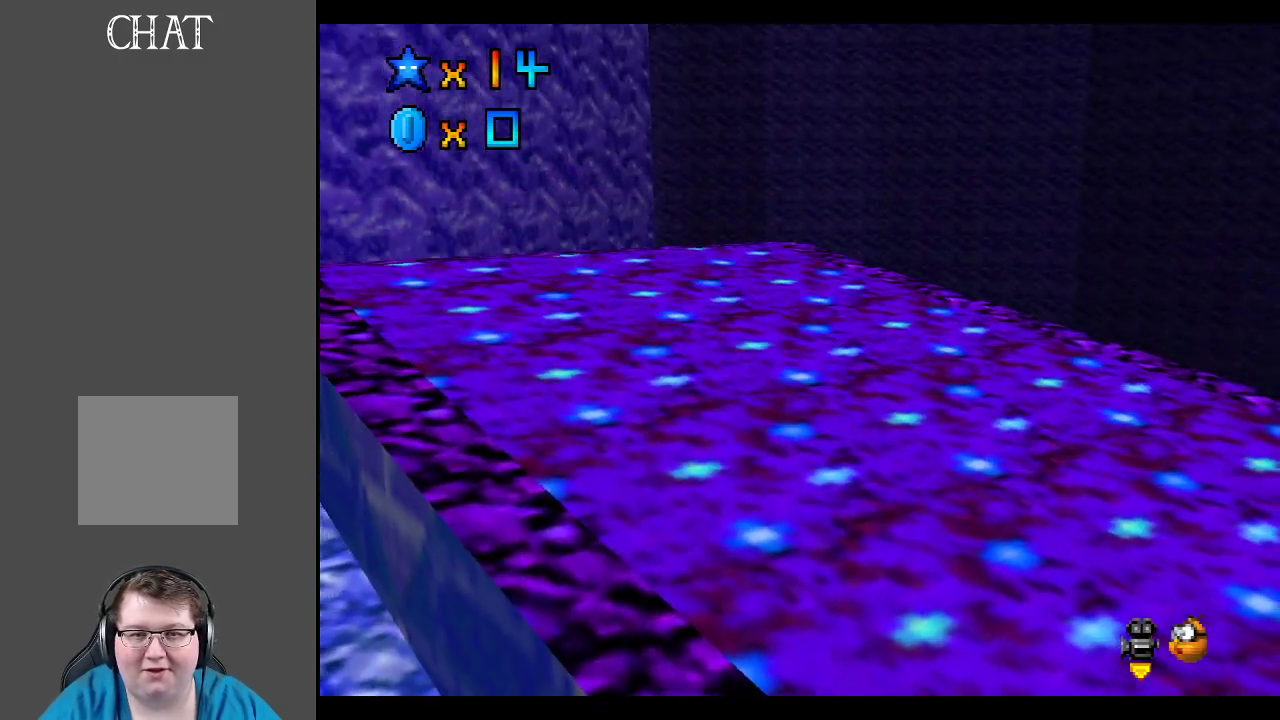
{"buttons": [], "left_stick": "left", "right_stick": "center", "events": [[33, "R1", "up"], [183, "Y", "down"], [233, "left_stick", "left"], [283, "Y", "up"]]}
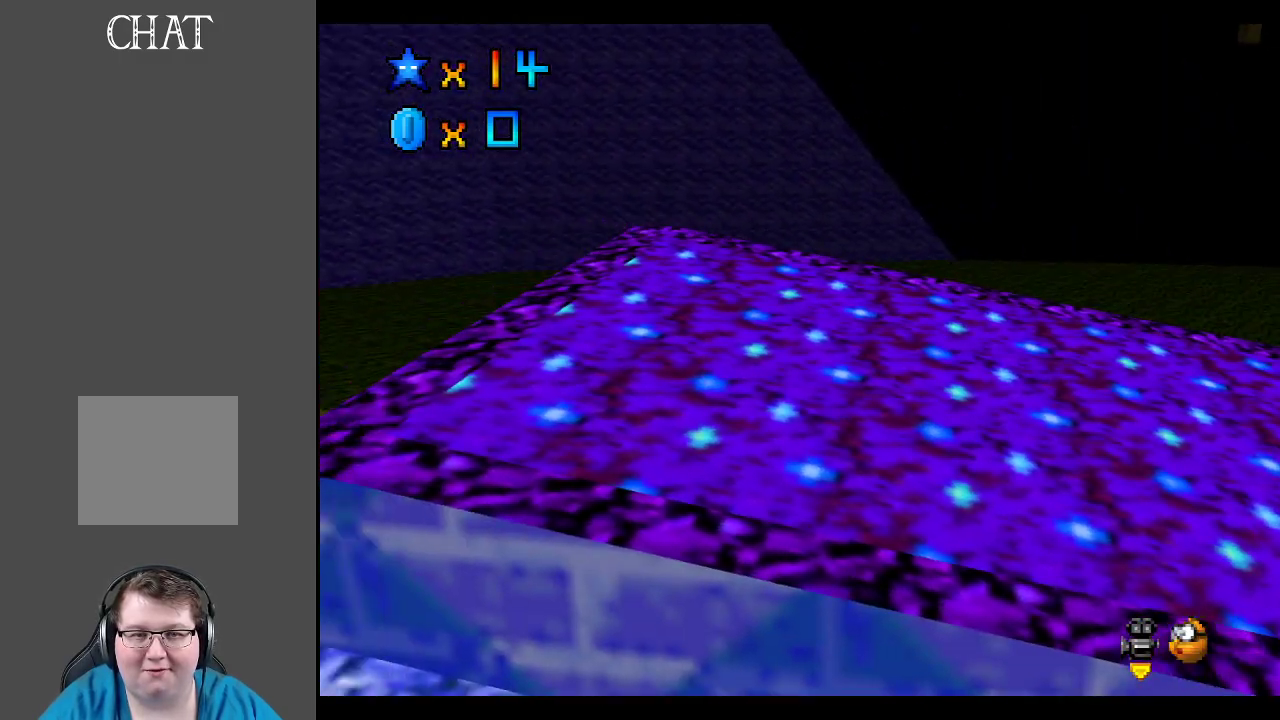
{"buttons": ["A"], "left_stick": "left", "right_stick": "center", "events": [[300, "left_stick", "up-left"], [417, "A", "down"], [483, "left_stick", "left"]]}
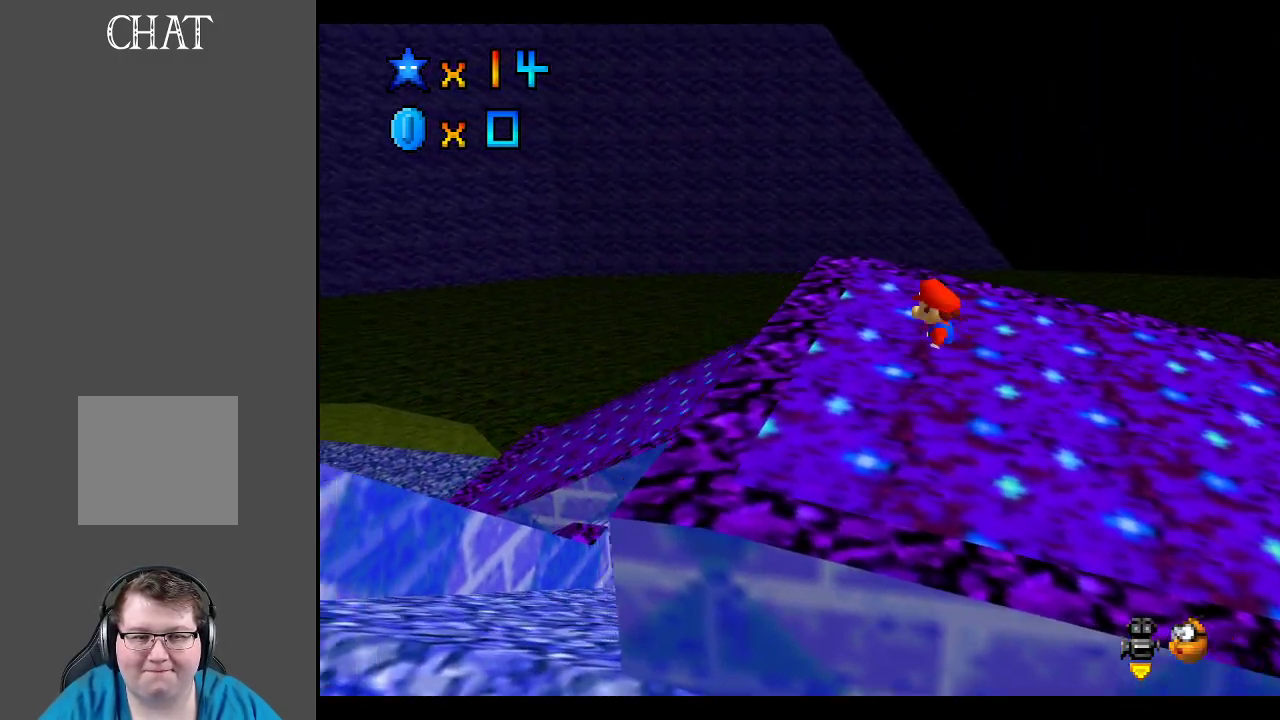
{"buttons": [], "left_stick": "right", "right_stick": "center", "events": [[183, "A", "up"], [283, "left_stick", "right"], [317, "Y", "down"], [417, "Y", "up"]]}
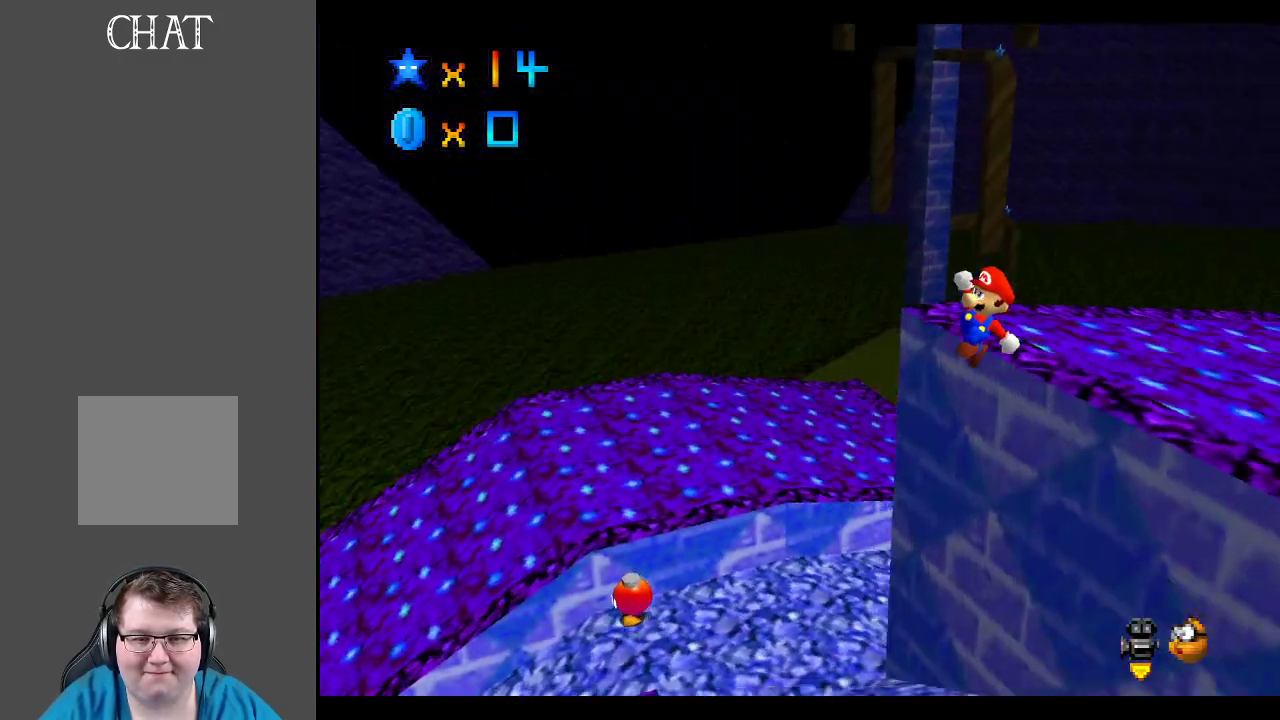
{"buttons": ["Y"], "left_stick": "up", "right_stick": "center", "events": [[183, "left_stick", "up"], [267, "left_stick", "center"], [500, "Y", "down"], [500, "left_stick", "up"]]}
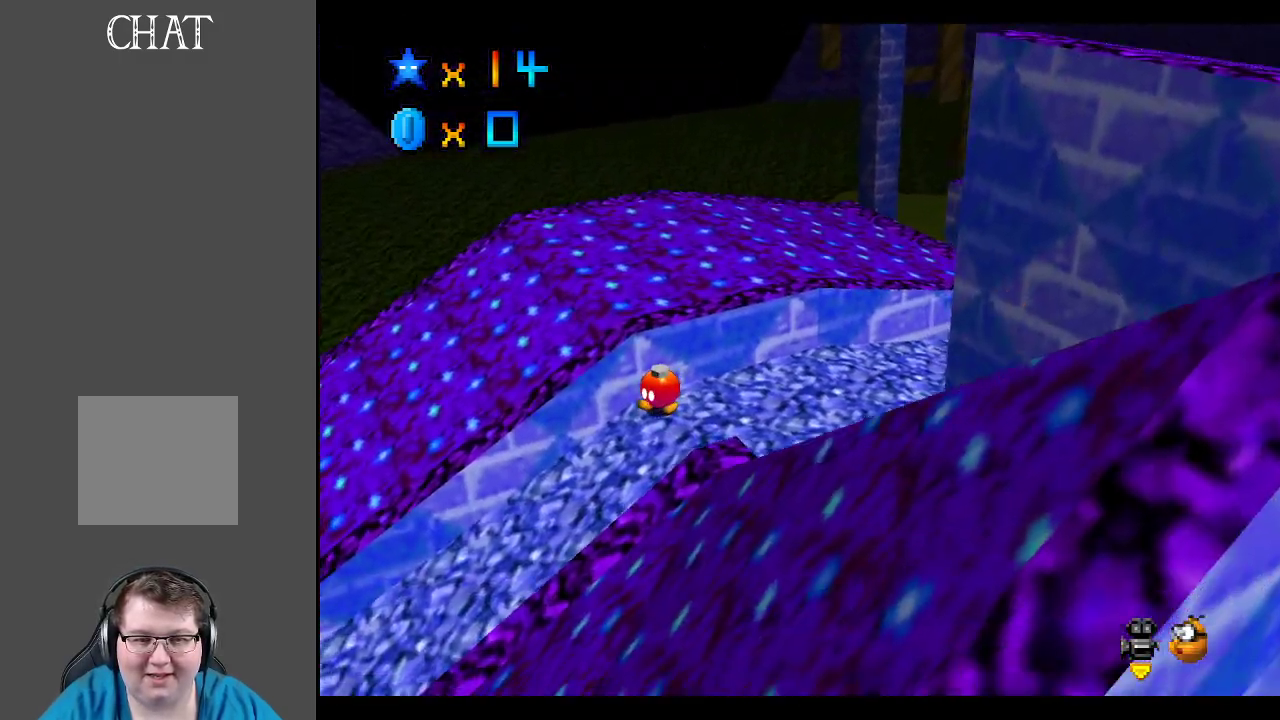
{"buttons": [], "left_stick": "up-left", "right_stick": "center", "events": [[17, "left_stick", "up-left"], [133, "Y", "up"]]}
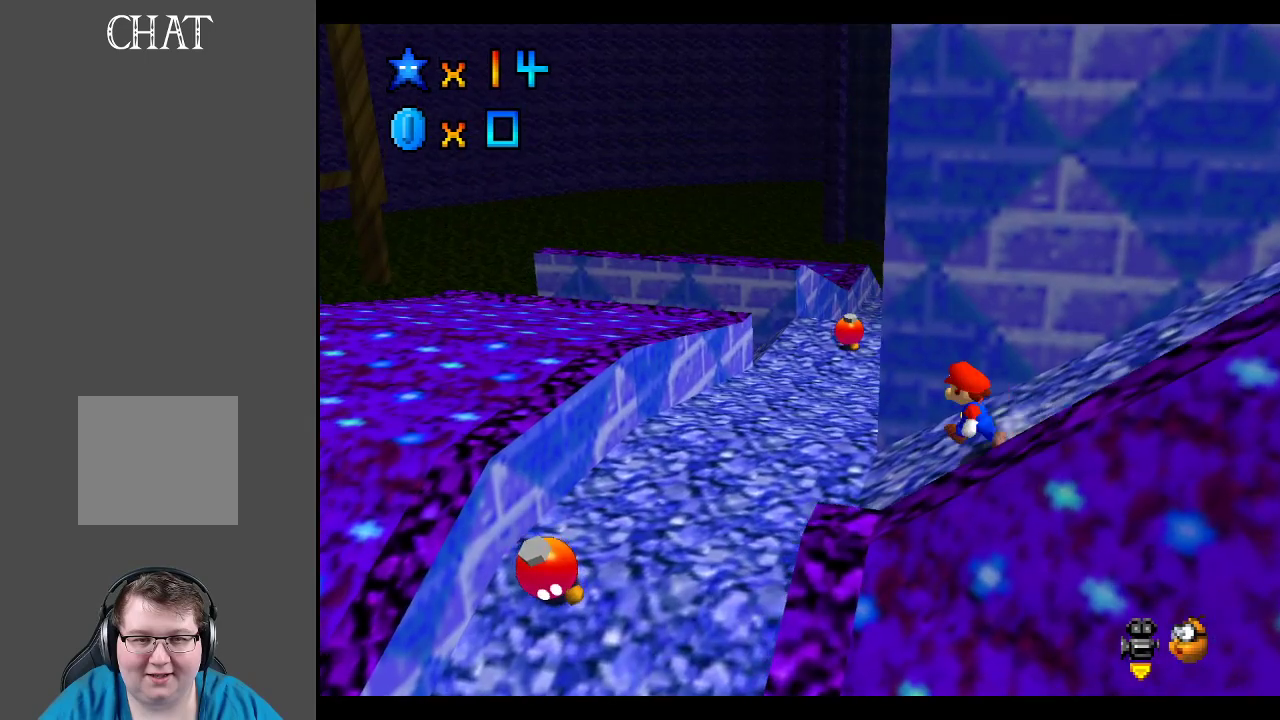
{"buttons": [], "left_stick": "left", "right_stick": "center", "events": [[200, "left_stick", "left"]]}
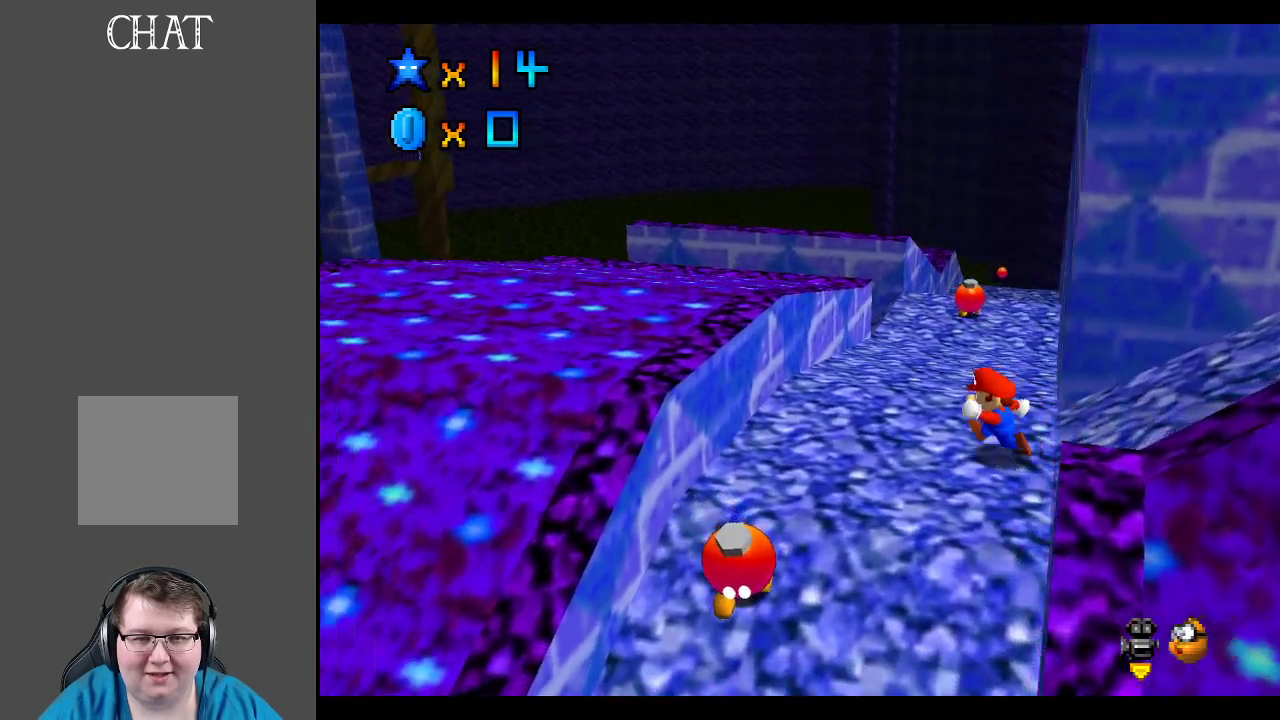
{"buttons": [], "left_stick": "center", "right_stick": "center", "events": [[267, "A", "down"], [450, "A", "up"], [483, "left_stick", "center"]]}
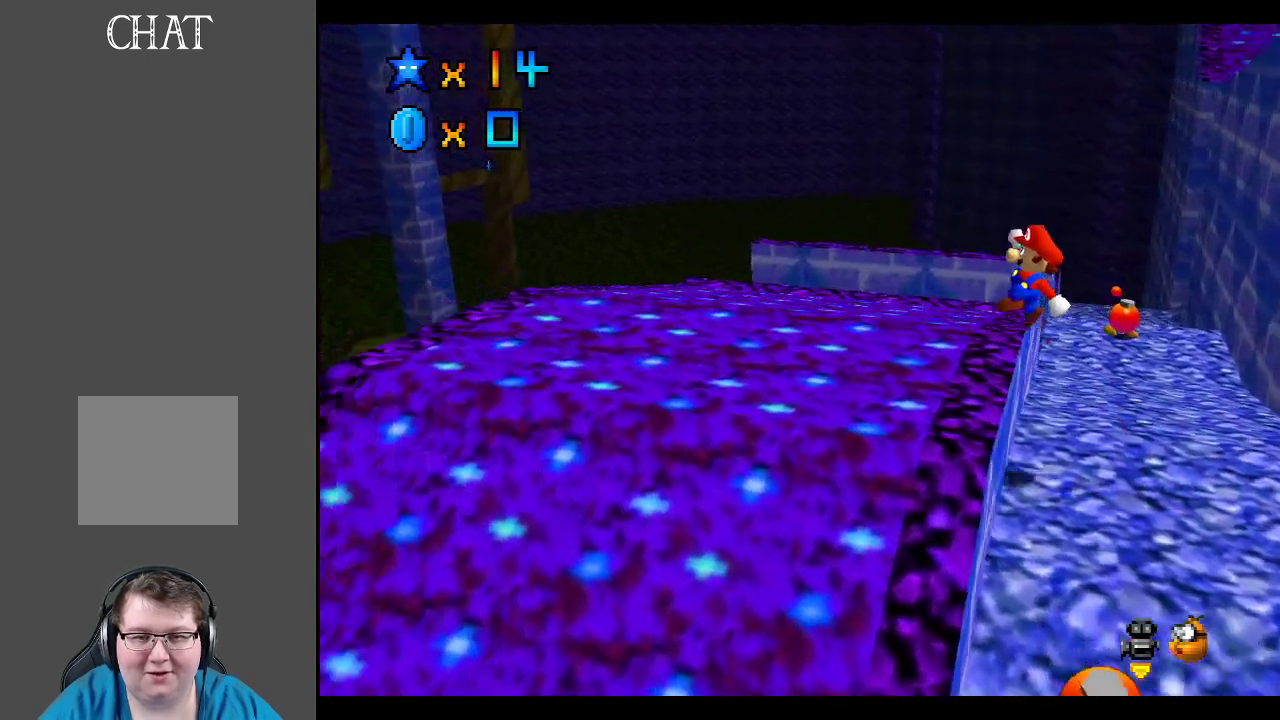
{"buttons": [], "left_stick": "down", "right_stick": "center", "events": [[150, "Y", "down"], [267, "Y", "up"], [267, "left_stick", "down"]]}
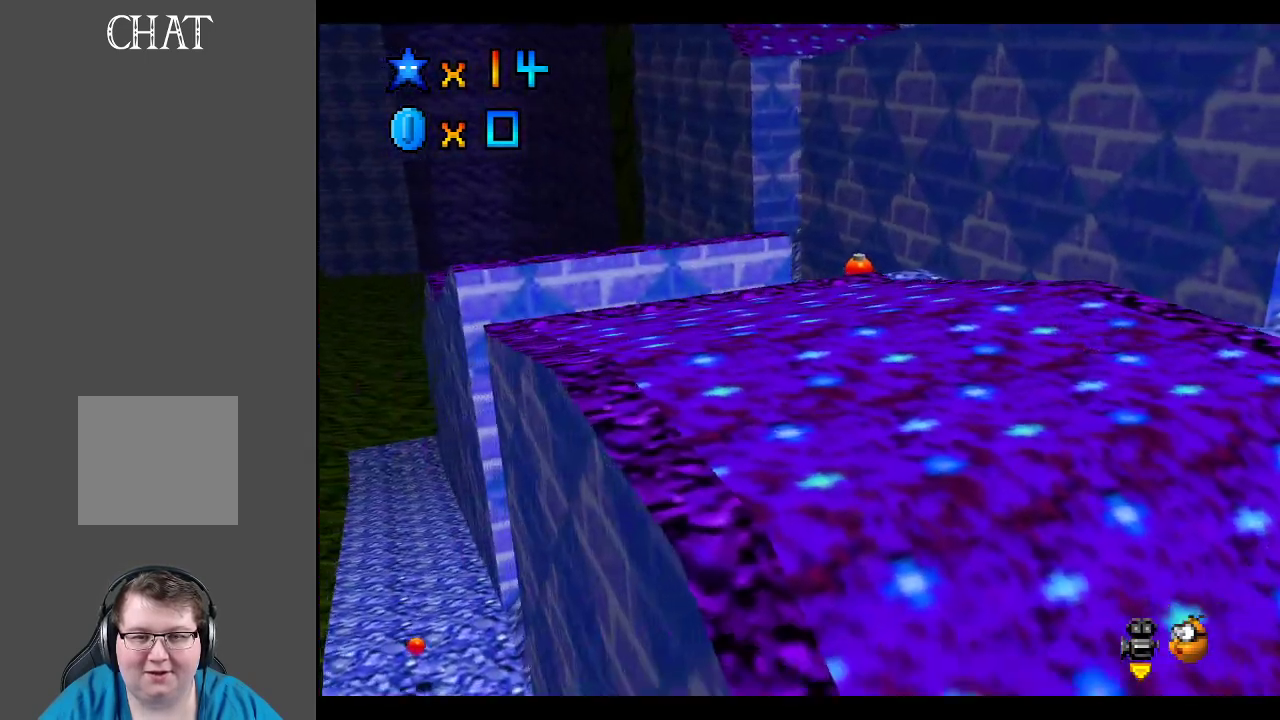
{"buttons": ["R2"], "left_stick": "center", "right_stick": "center", "events": [[17, "left_stick", "center"], [450, "R2", "down"]]}
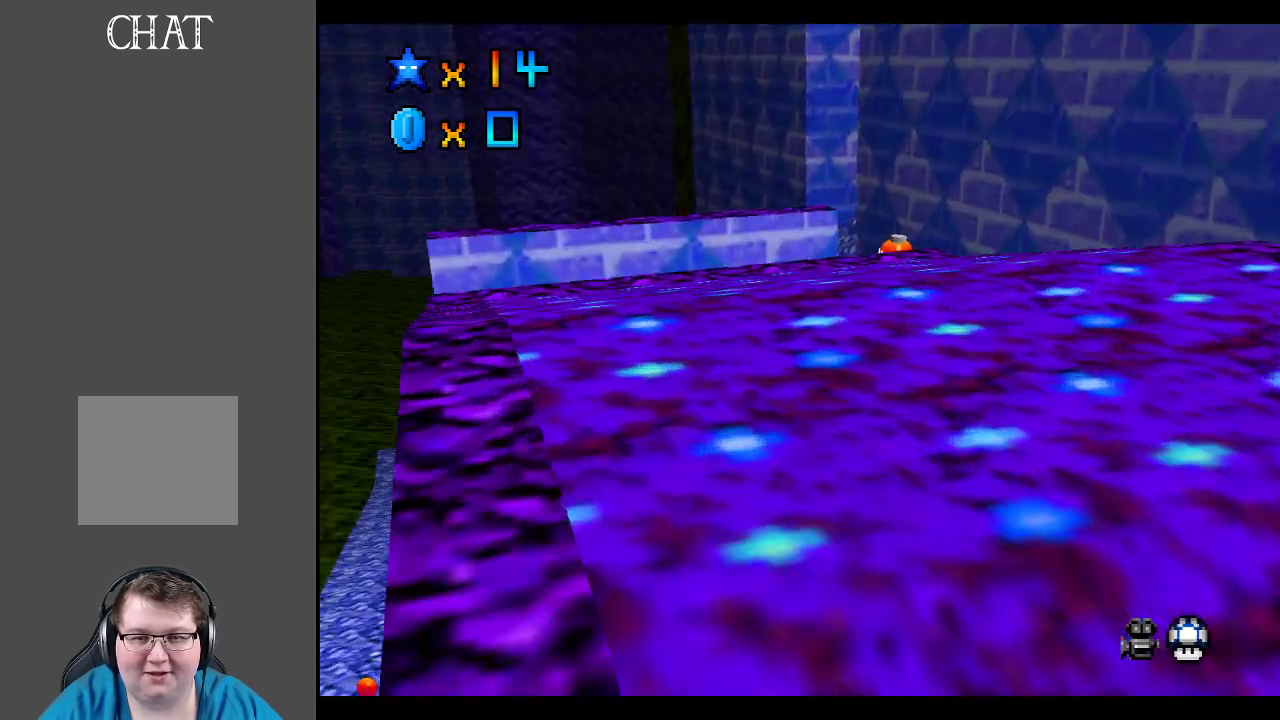
{"buttons": [], "left_stick": "center", "right_stick": "center", "events": [[150, "R2", "up"]]}
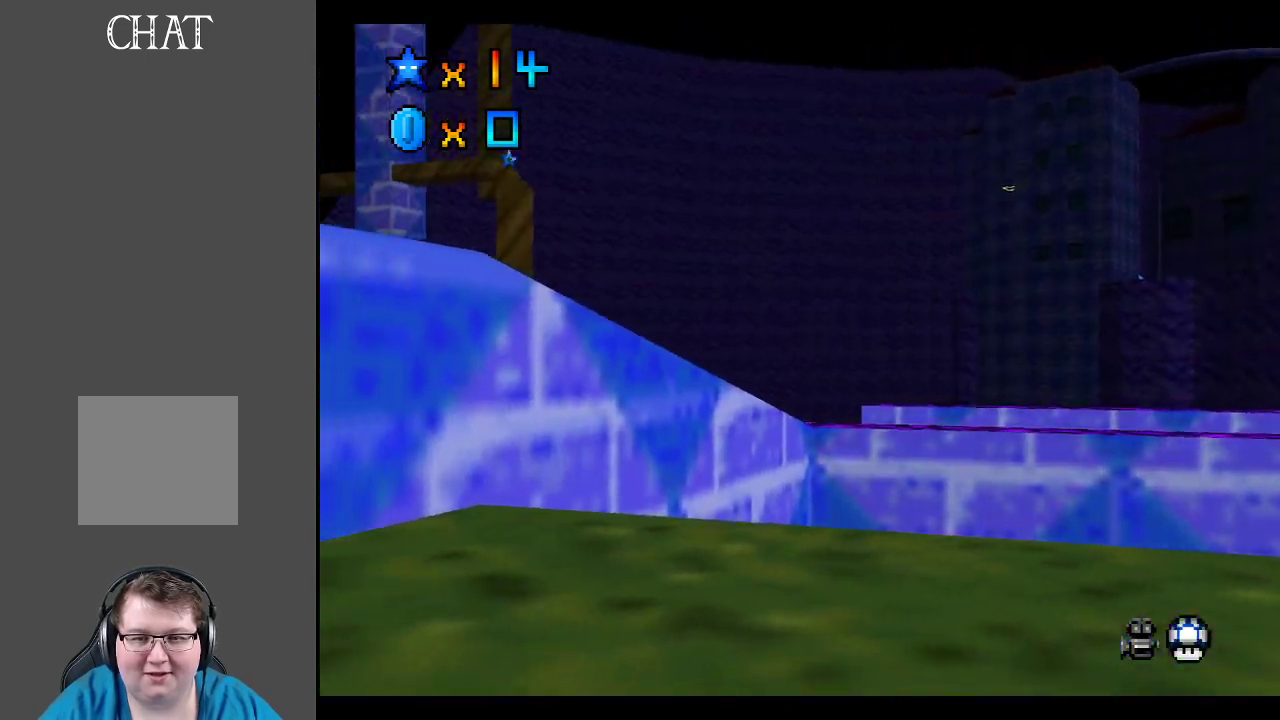
{"buttons": [], "left_stick": "up", "right_stick": "center", "events": [[67, "left_stick", "left"], [217, "left_stick", "up"]]}
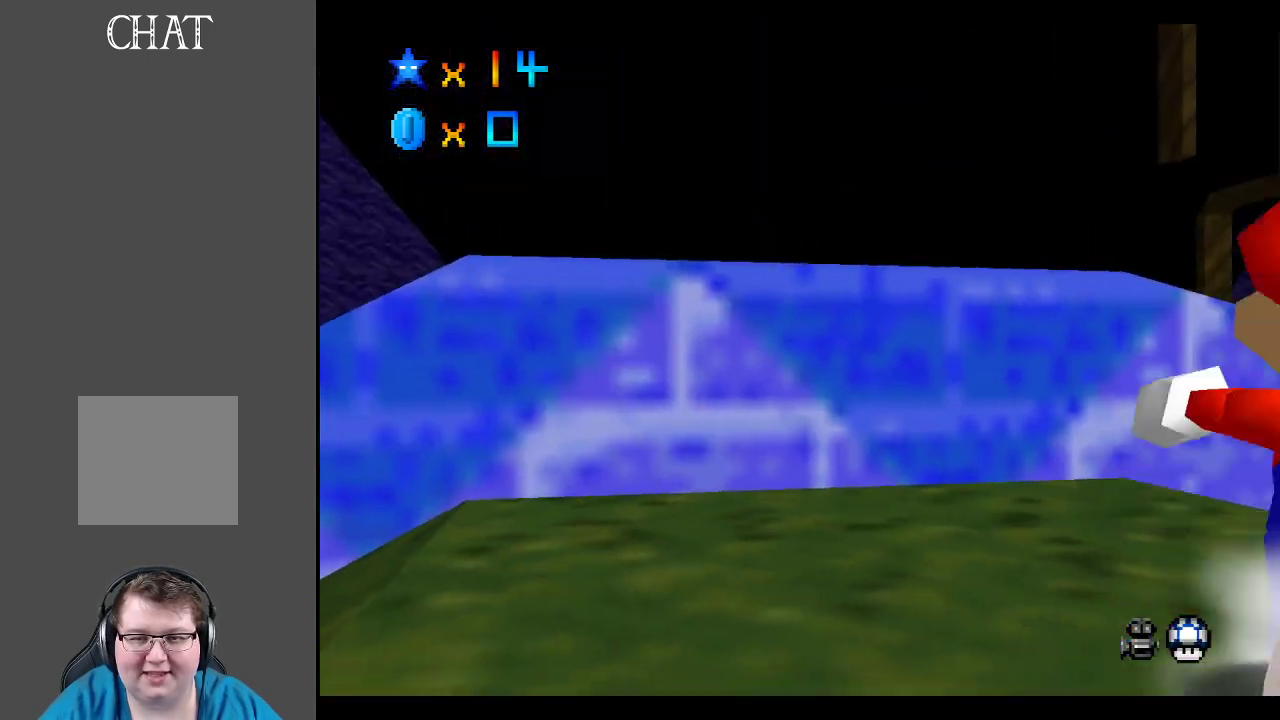
{"buttons": [], "left_stick": "up-right", "right_stick": "center", "events": [[33, "left_stick", "up-right"]]}
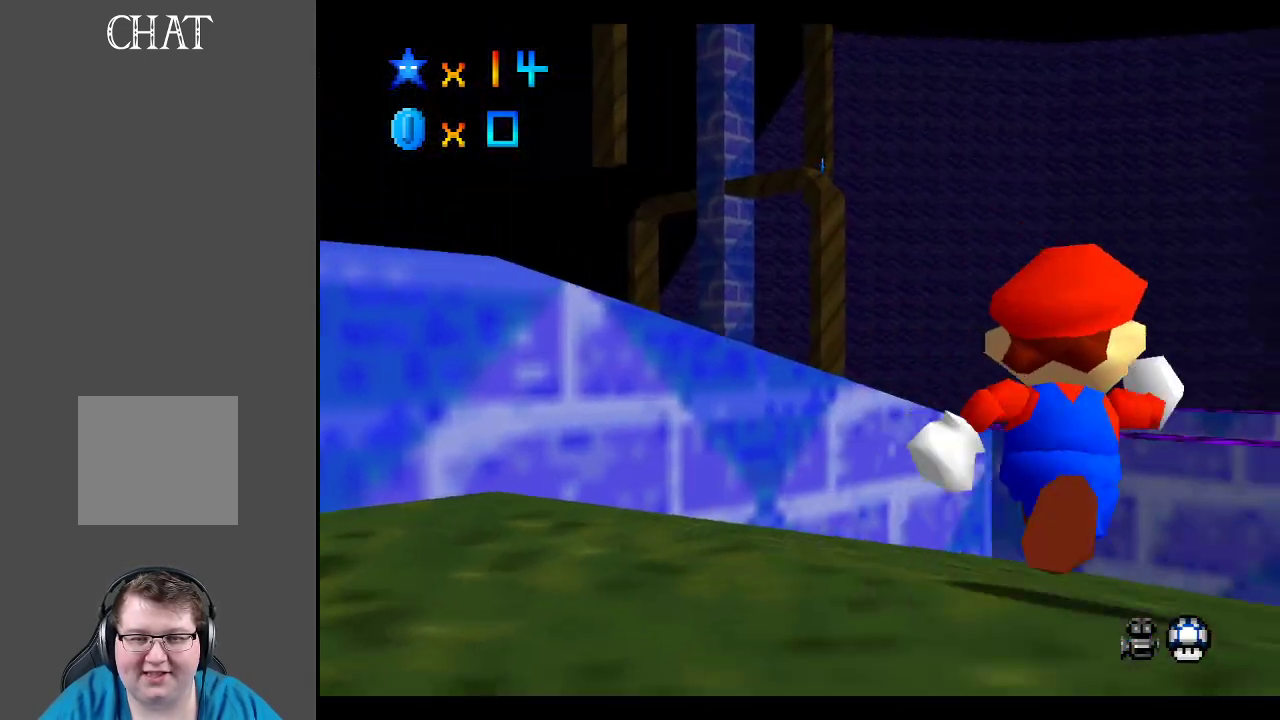
{"buttons": [], "left_stick": "up-left", "right_stick": "center", "events": [[467, "left_stick", "up-left"]]}